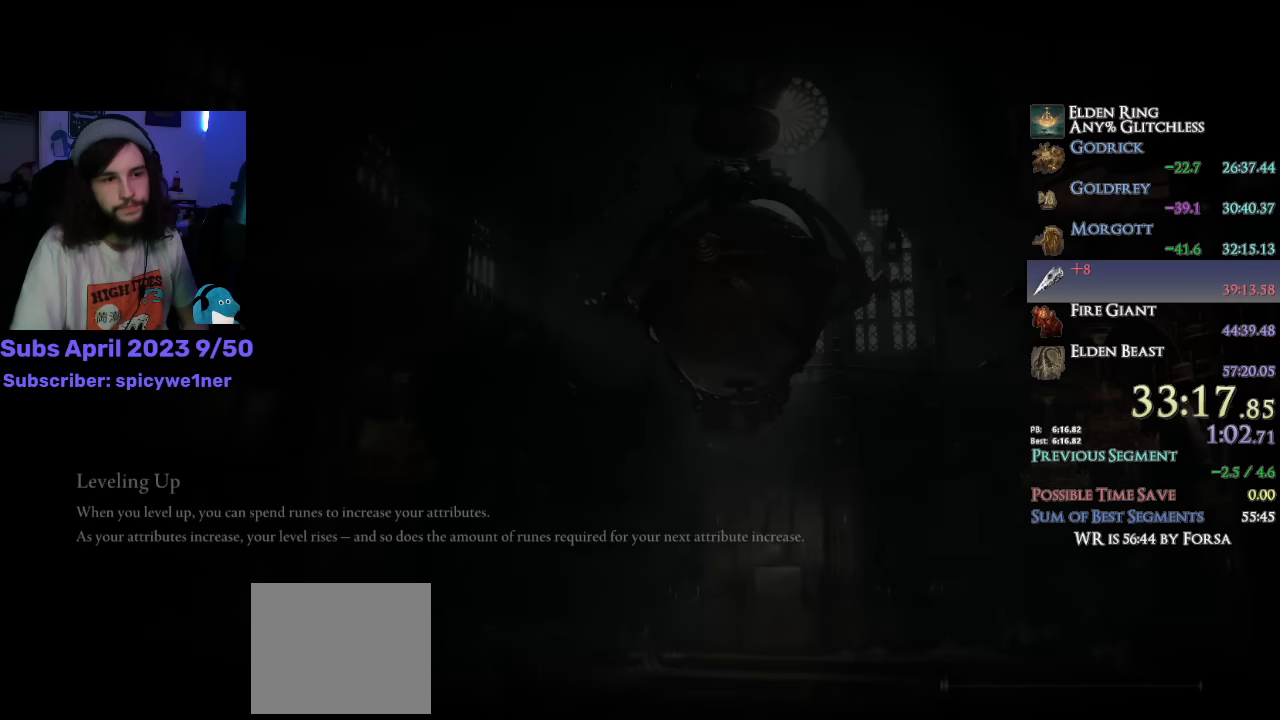
Gameplay with a controller (PlayStation layout); each line is a JSON object with the inputs held at the frame after it. "events" lists button and stick changes between this image and that frame as [ms after this image, input, new state], when the widget could be followed in between.
{"buttons": [], "left_stick": "center", "right_stick": "center", "events": []}
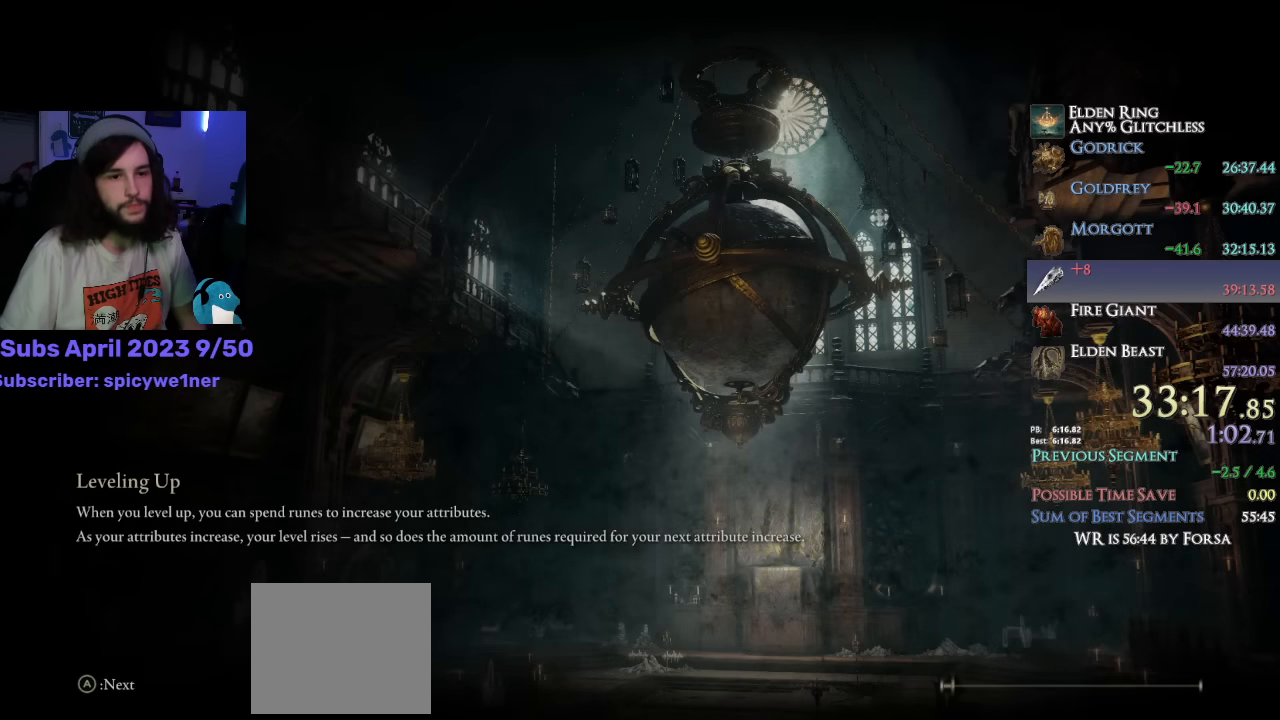
{"buttons": [], "left_stick": "up", "right_stick": "center", "events": [[500, "left_stick", "up"]]}
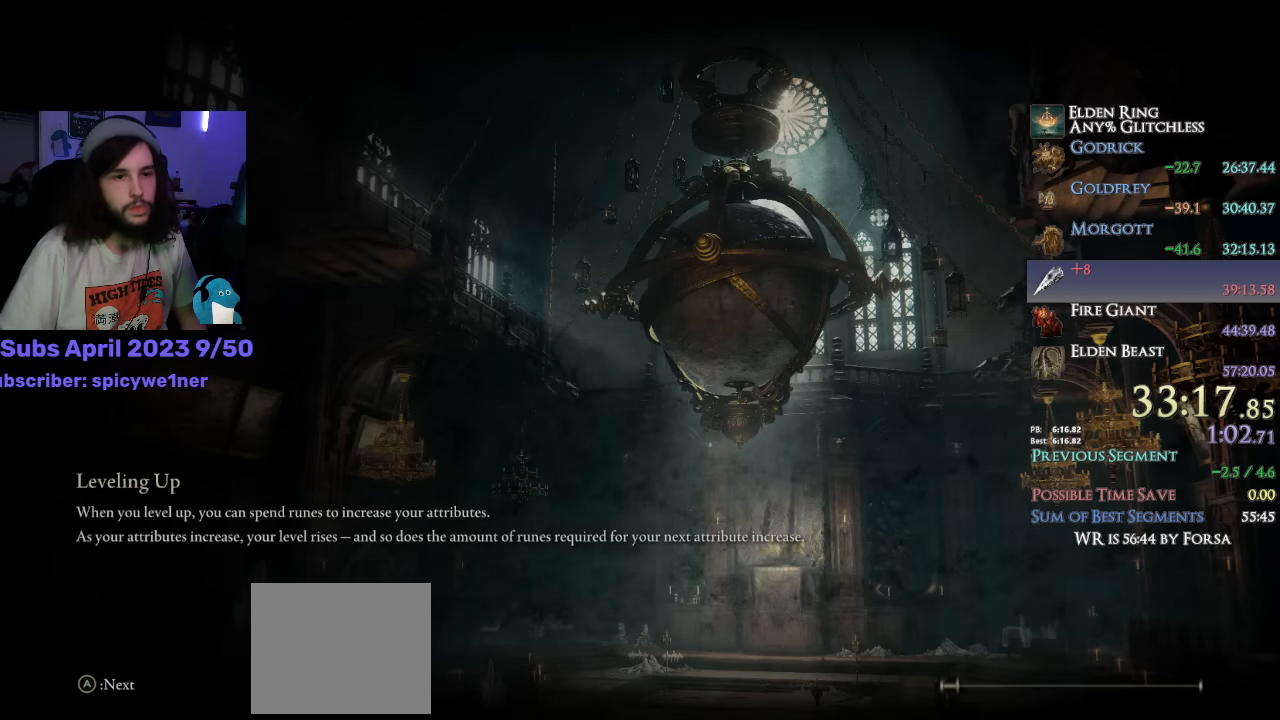
{"buttons": ["CIRCLE"], "left_stick": "up", "right_stick": "center", "events": [[50, "CIRCLE", "down"]]}
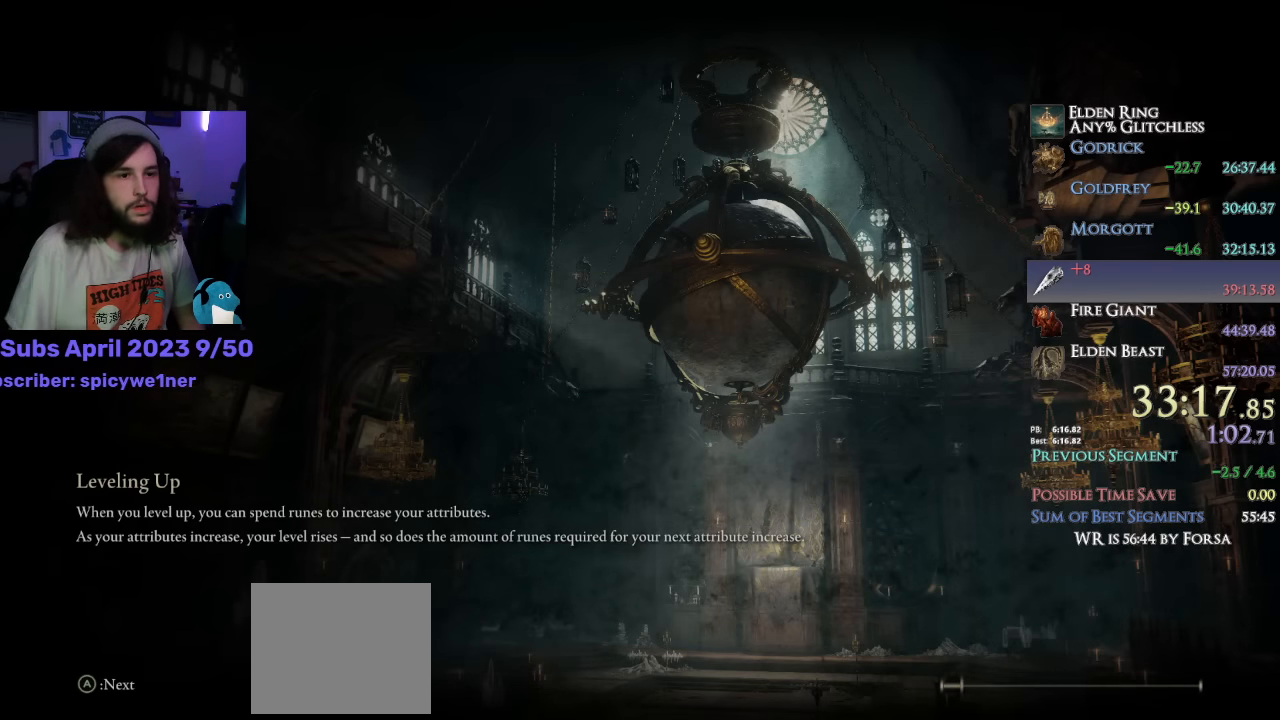
{"buttons": ["CIRCLE"], "left_stick": "up", "right_stick": "center", "events": []}
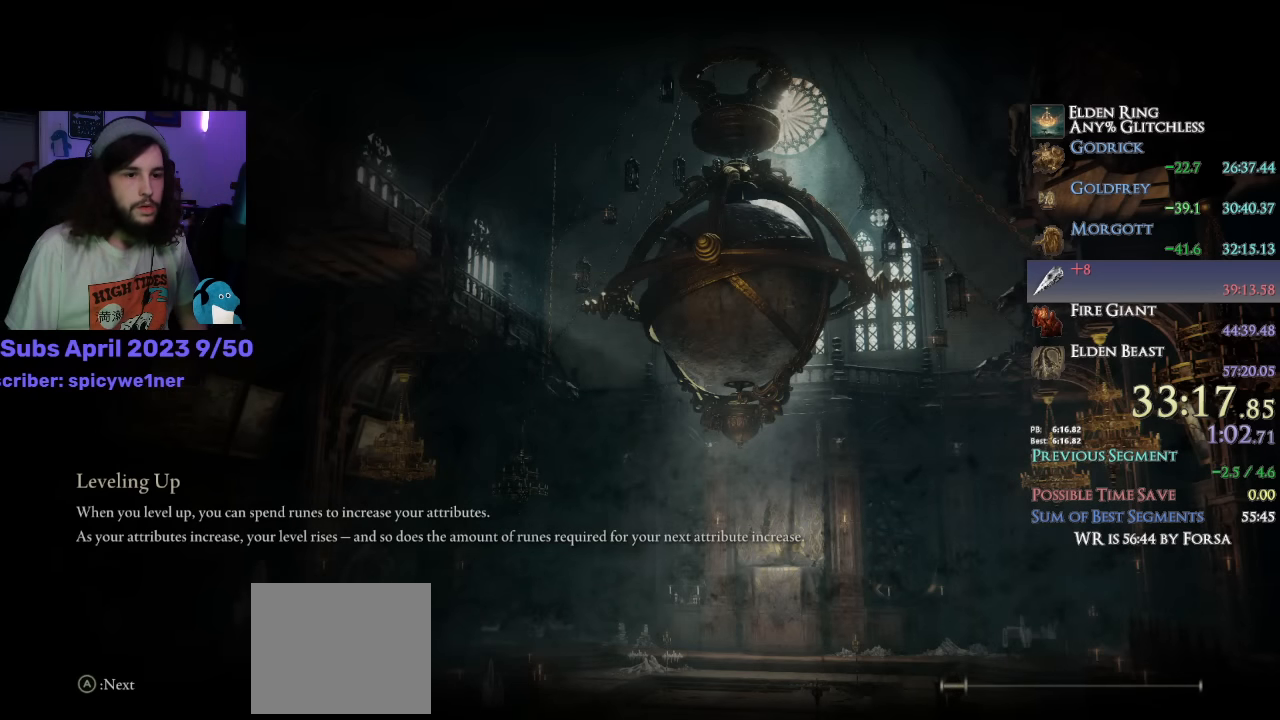
{"buttons": ["CIRCLE"], "left_stick": "up", "right_stick": "center", "events": []}
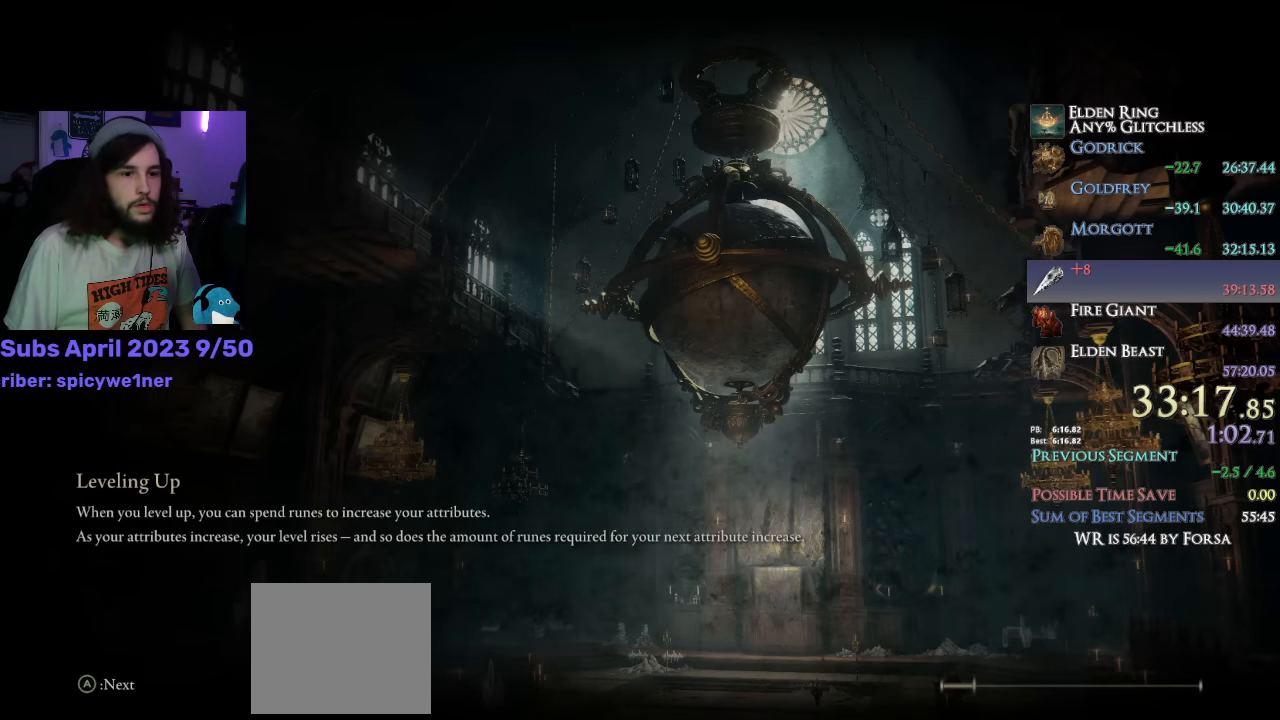
{"buttons": ["CIRCLE"], "left_stick": "up", "right_stick": "center", "events": []}
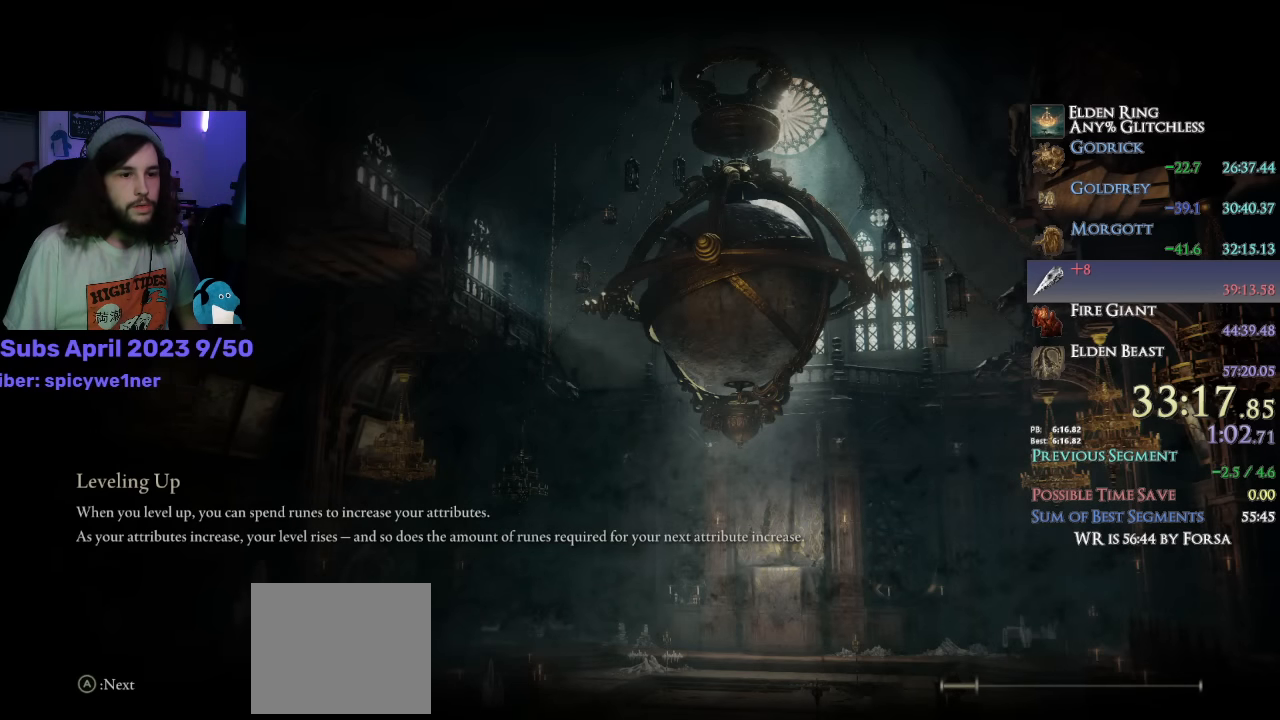
{"buttons": ["CIRCLE"], "left_stick": "up", "right_stick": "center", "events": []}
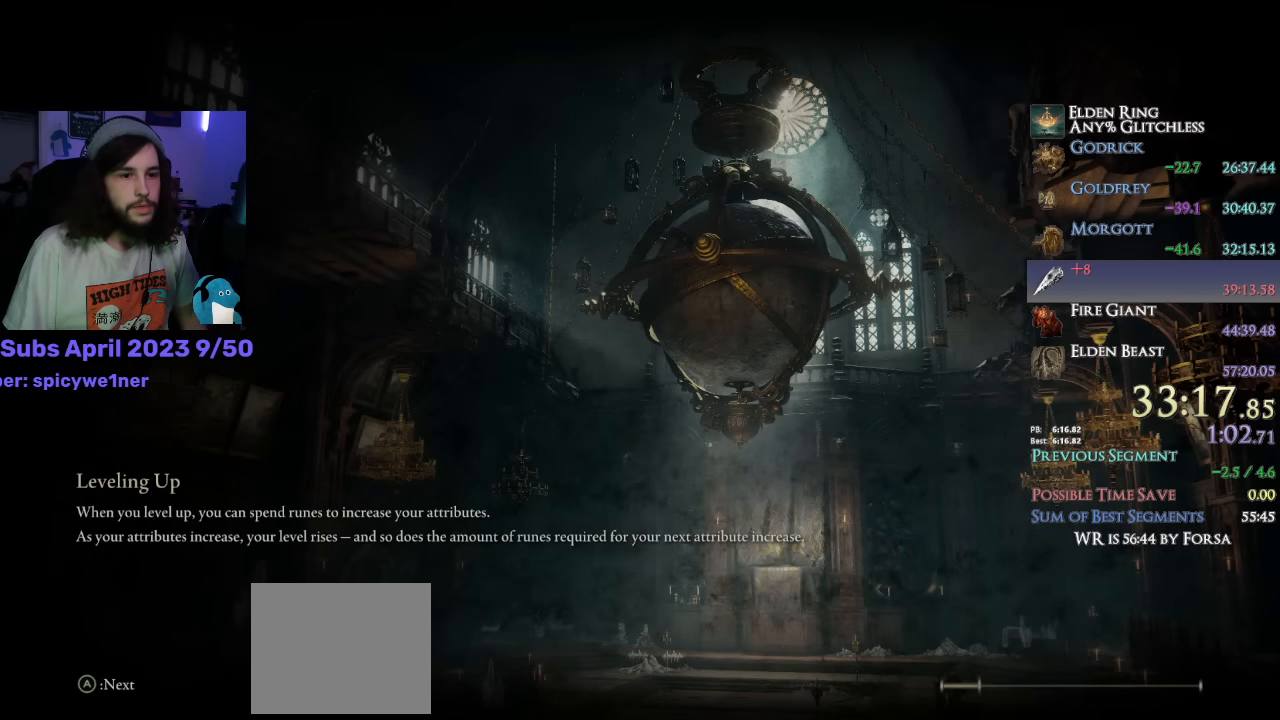
{"buttons": ["CIRCLE"], "left_stick": "up", "right_stick": "center", "events": []}
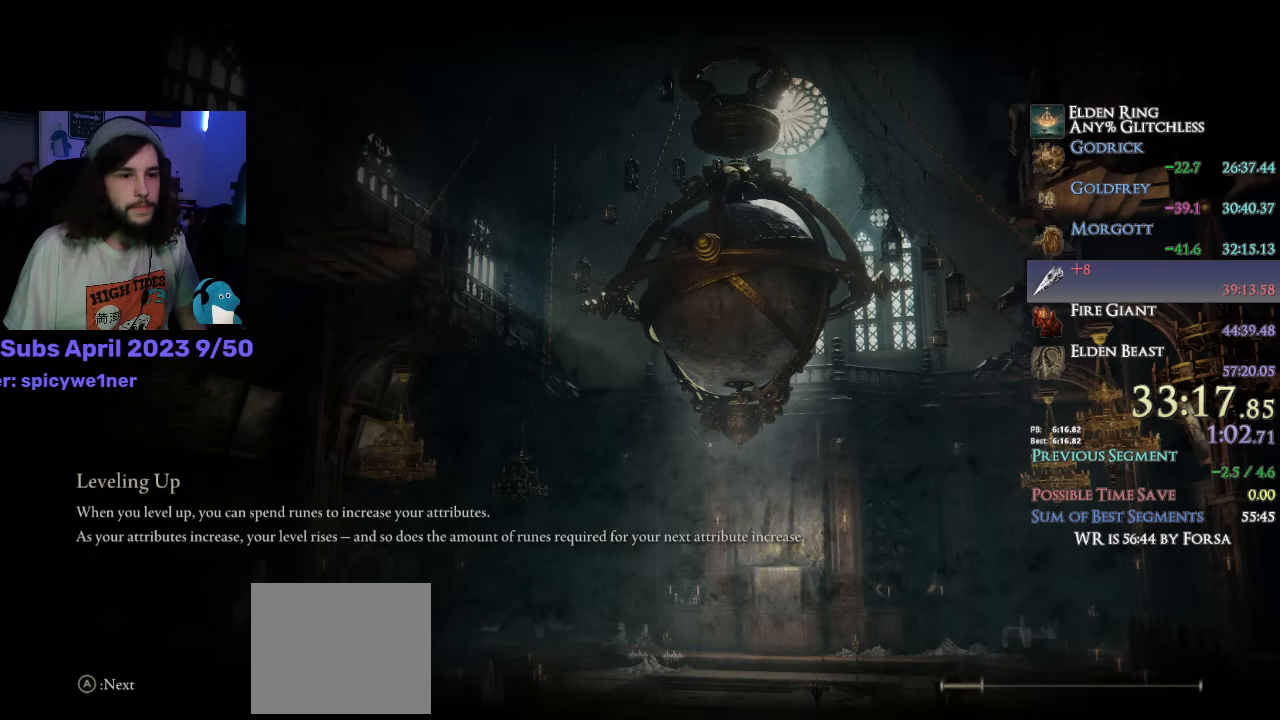
{"buttons": ["CIRCLE"], "left_stick": "up", "right_stick": "center", "events": []}
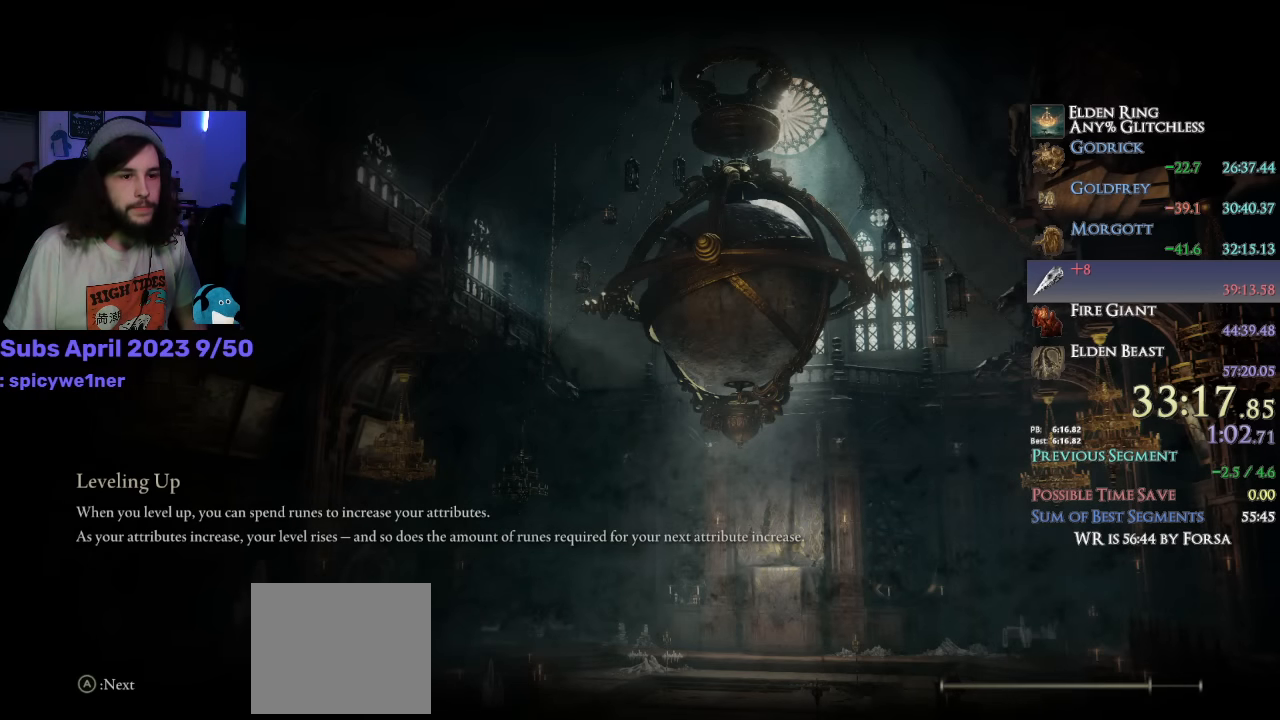
{"buttons": ["CIRCLE"], "left_stick": "up", "right_stick": "center", "events": []}
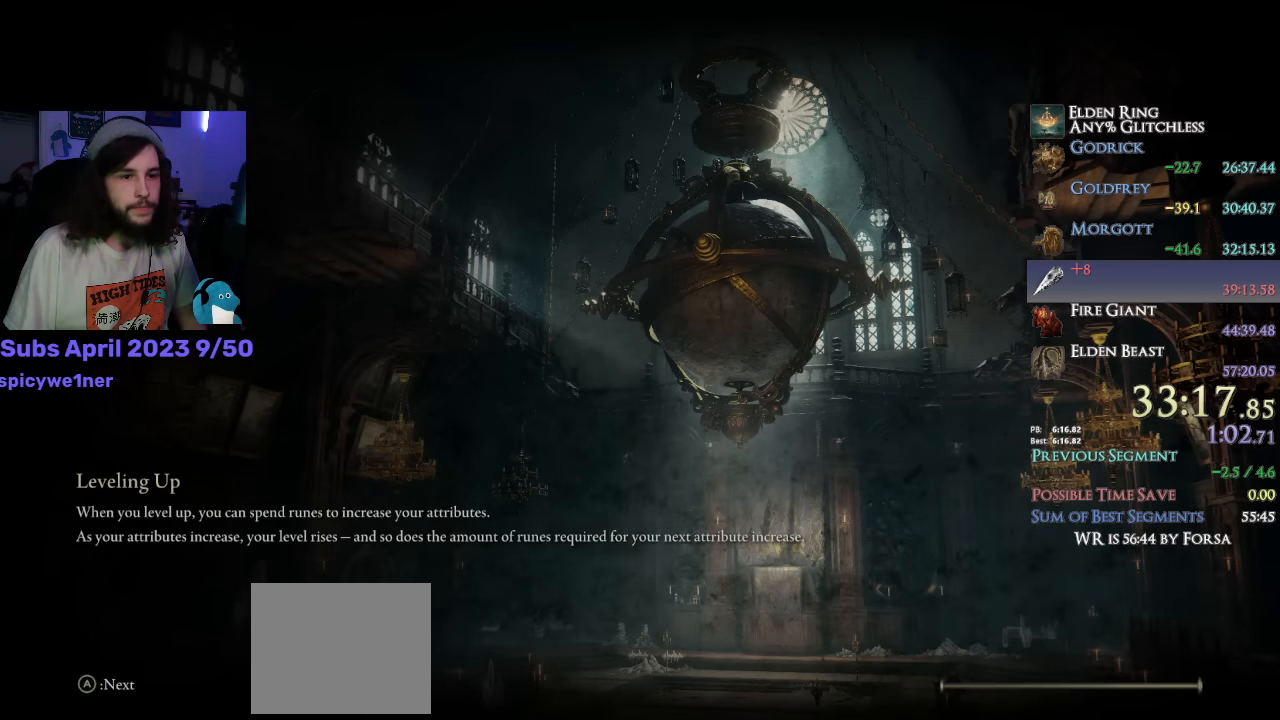
{"buttons": ["CIRCLE"], "left_stick": "up", "right_stick": "center", "events": []}
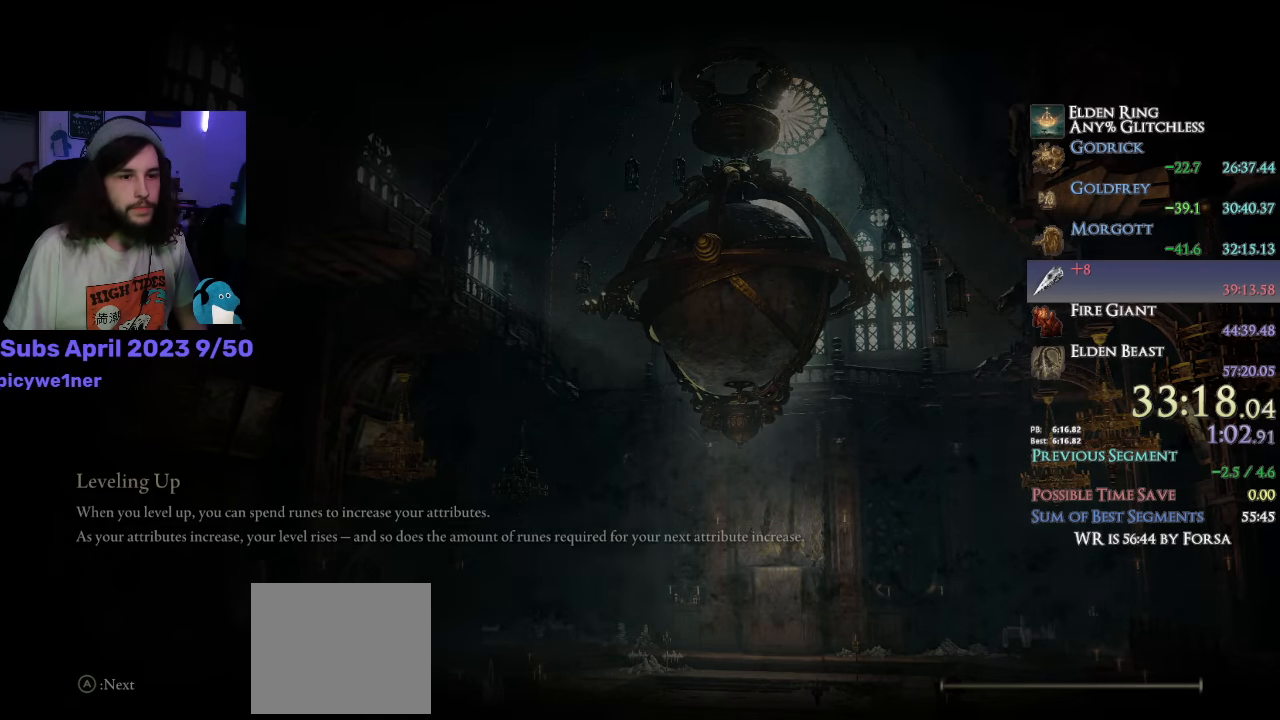
{"buttons": ["CIRCLE", "L1"], "left_stick": "up", "right_stick": "center", "events": [[134, "L1", "down"]]}
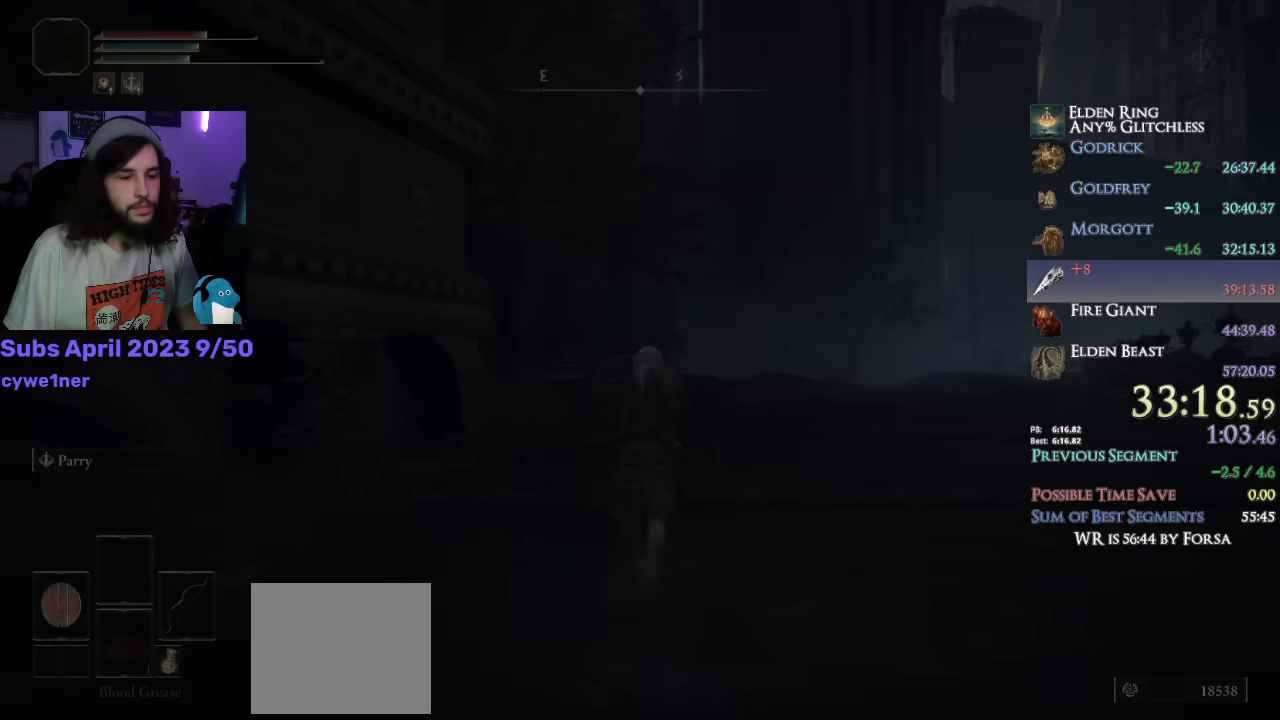
{"buttons": ["CIRCLE", "L1"], "left_stick": "up", "right_stick": "down", "events": [[450, "right_stick", "down"]]}
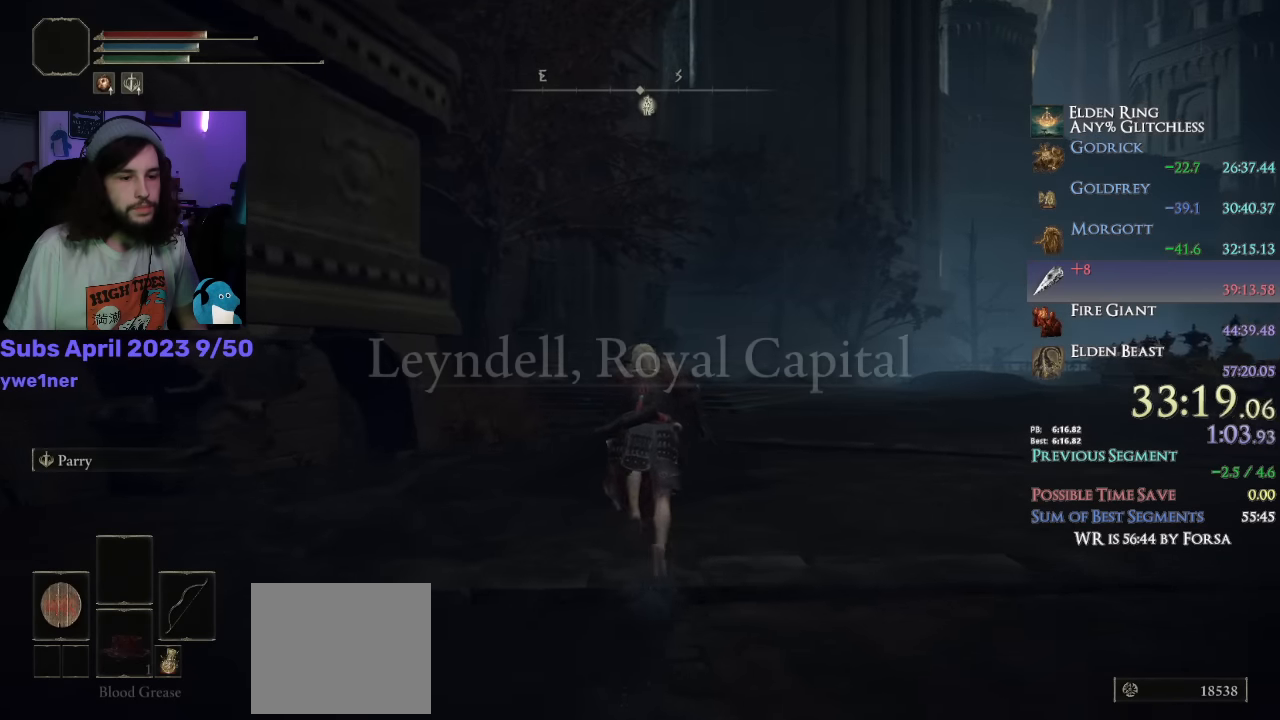
{"buttons": ["CIRCLE", "L1"], "left_stick": "up", "right_stick": "down-left", "events": [[350, "right_stick", "down-left"]]}
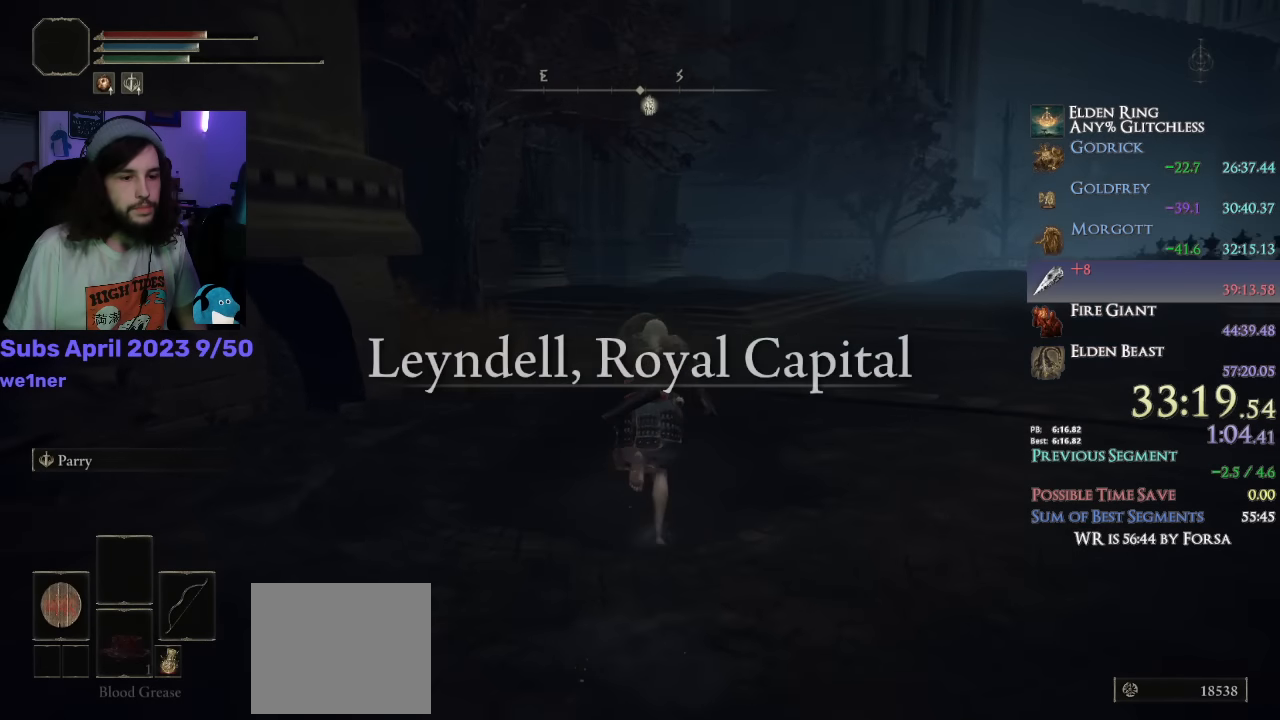
{"buttons": ["CIRCLE", "L1"], "left_stick": "up", "right_stick": "down-left", "events": []}
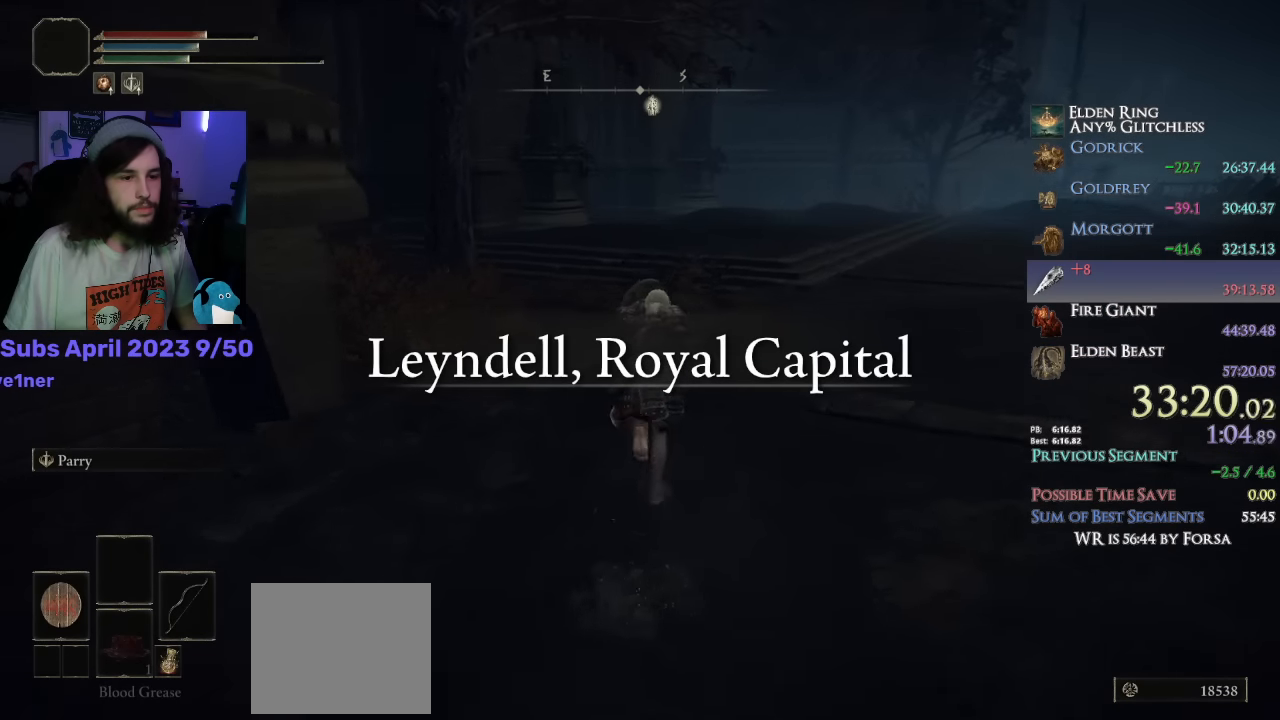
{"buttons": ["CIRCLE", "L1"], "left_stick": "up", "right_stick": "down-left", "events": []}
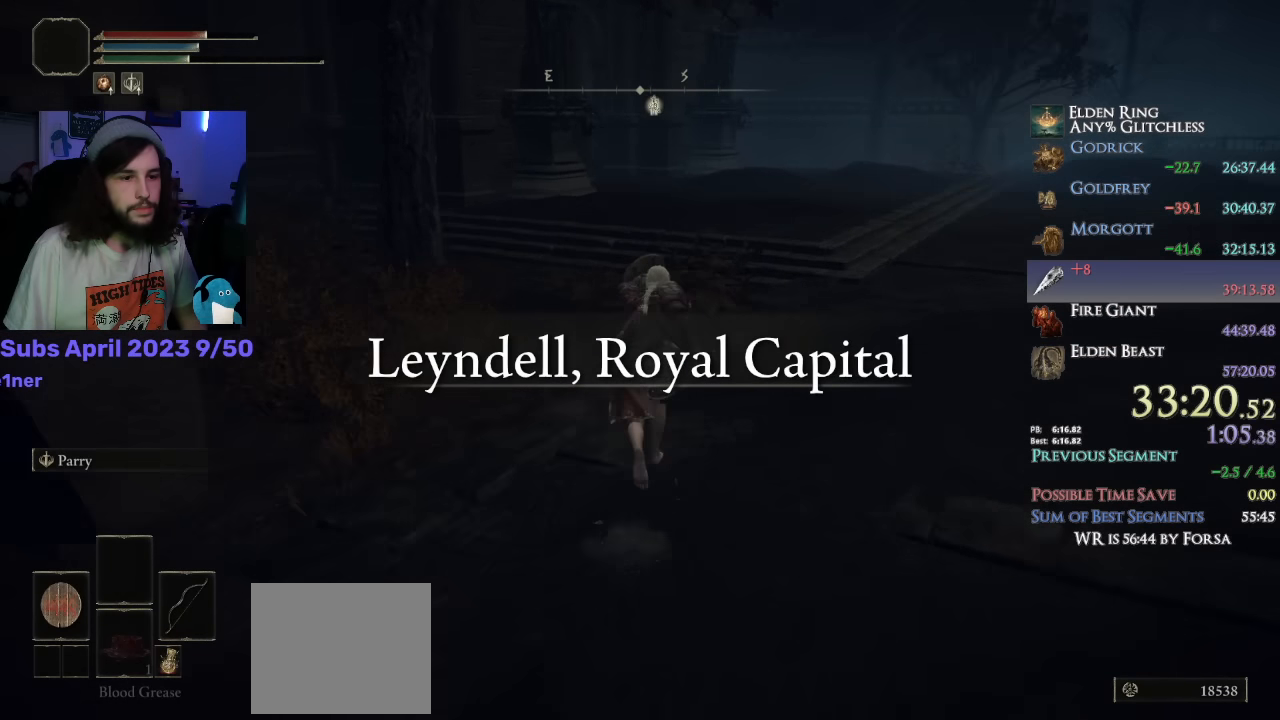
{"buttons": ["CIRCLE", "L1"], "left_stick": "up", "right_stick": "down-left", "events": []}
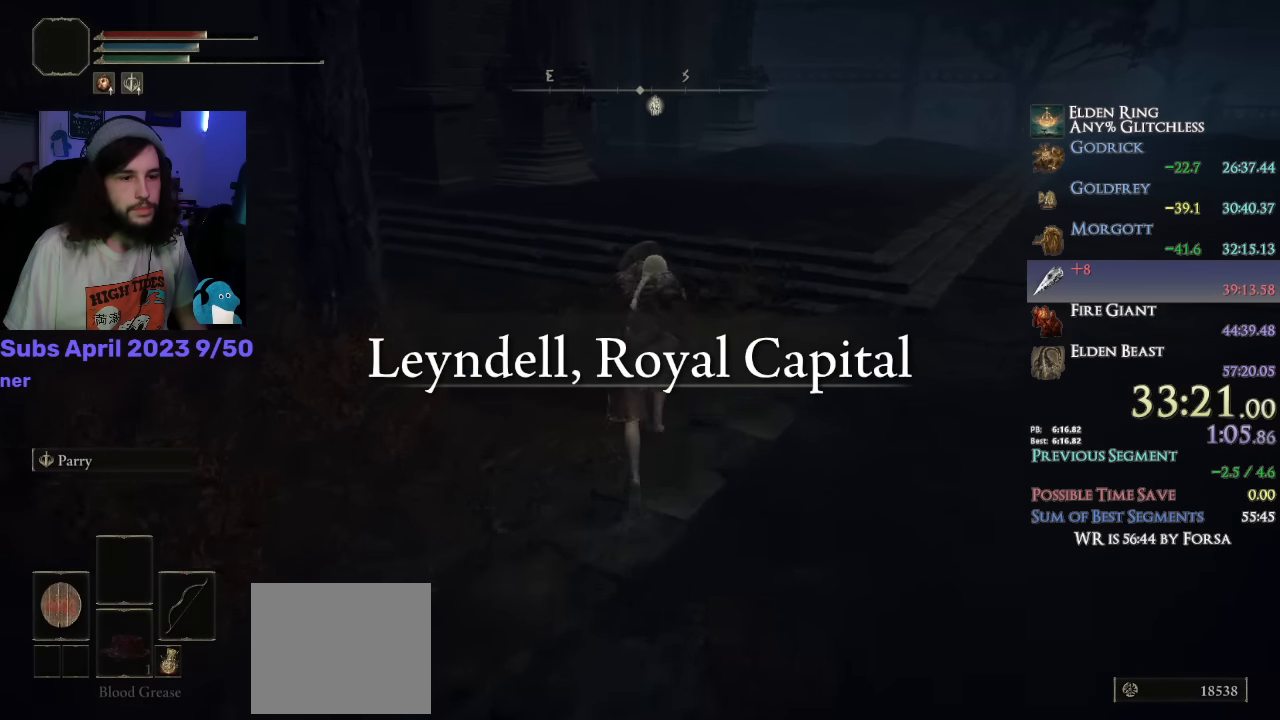
{"buttons": ["CIRCLE", "L1"], "left_stick": "up", "right_stick": "center", "events": [[34, "right_stick", "center"]]}
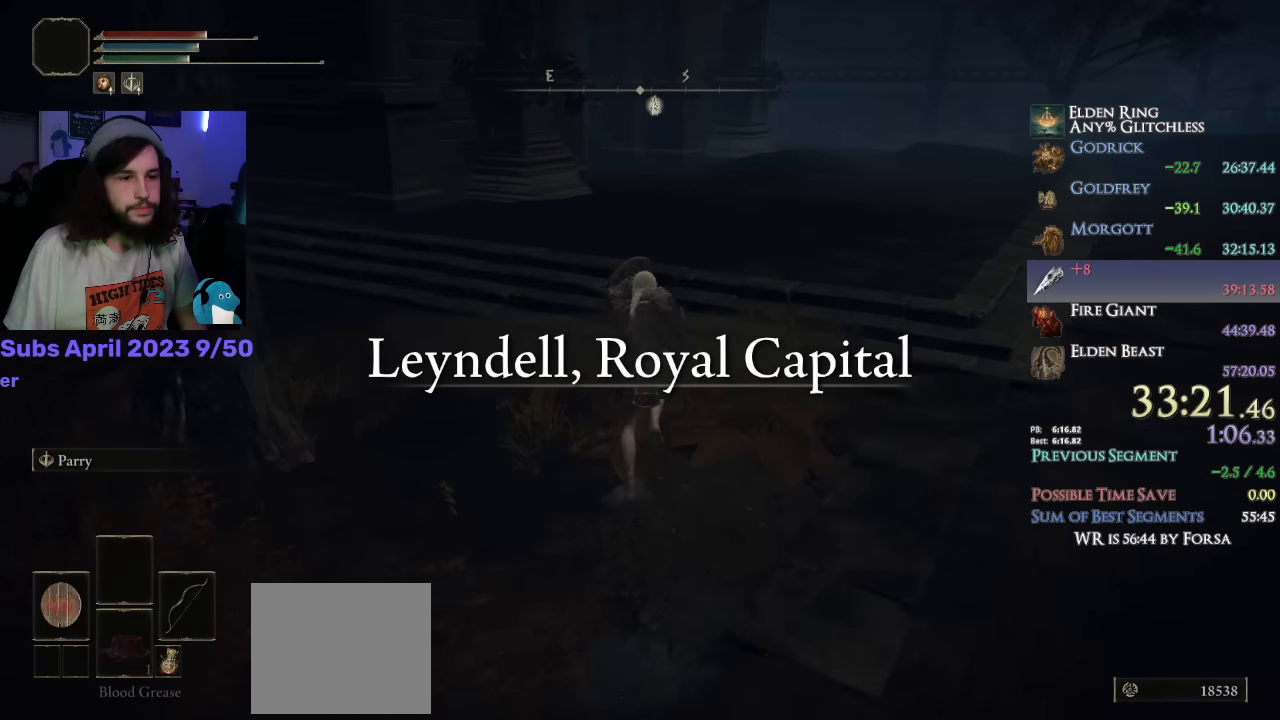
{"buttons": ["CIRCLE", "L1"], "left_stick": "up", "right_stick": "center", "events": [[67, "CROSS", "down"], [200, "CROSS", "up"]]}
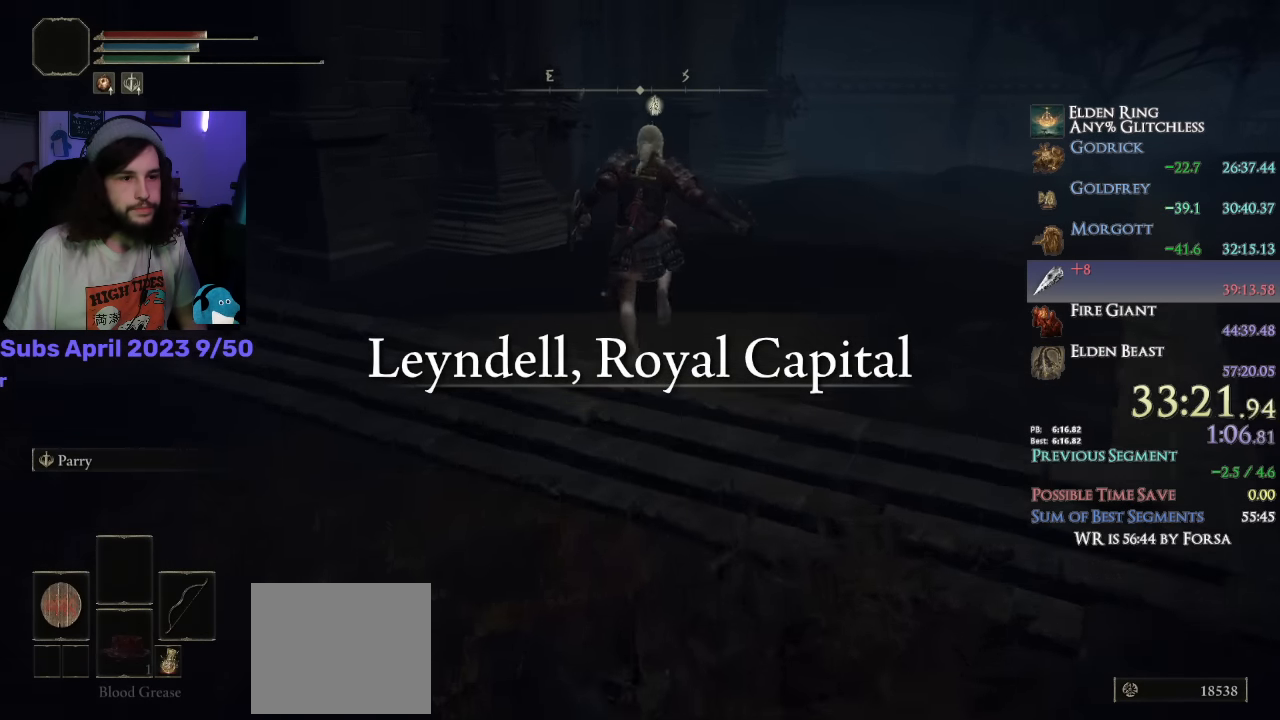
{"buttons": ["CIRCLE", "L1"], "left_stick": "up", "right_stick": "down-left", "events": [[384, "right_stick", "down-left"]]}
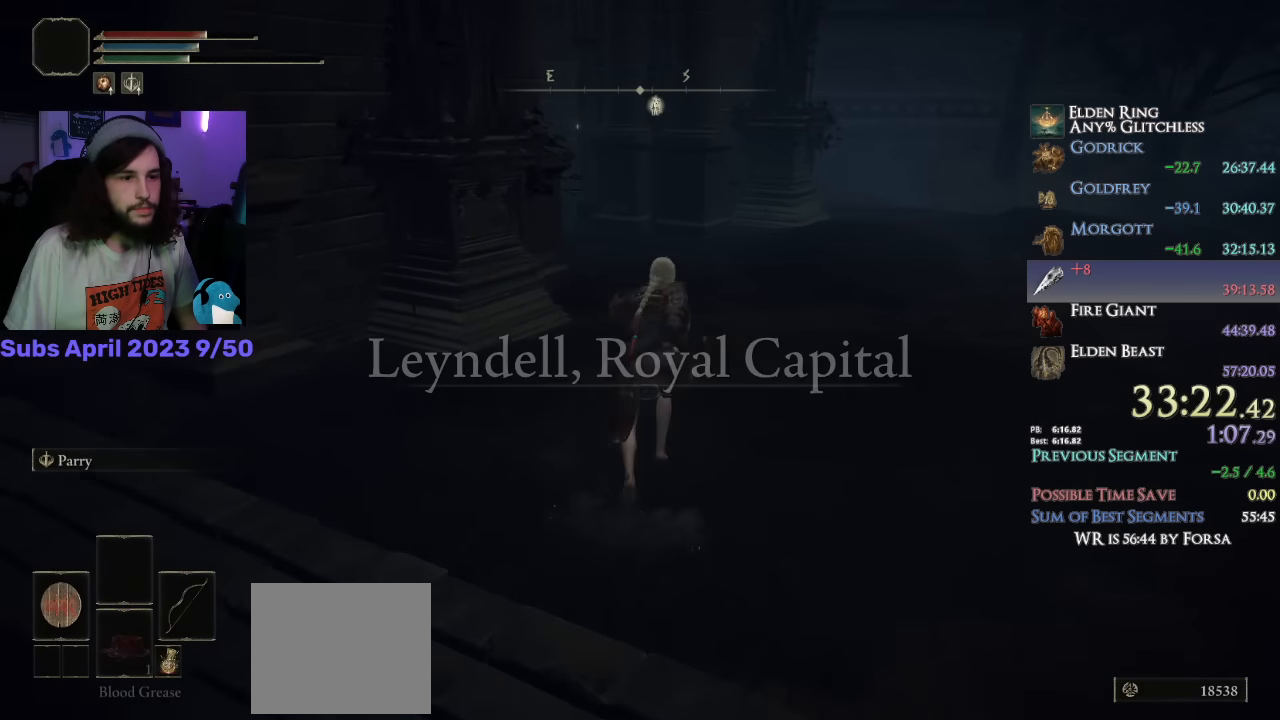
{"buttons": ["CIRCLE", "L1"], "left_stick": "up", "right_stick": "down-left", "events": []}
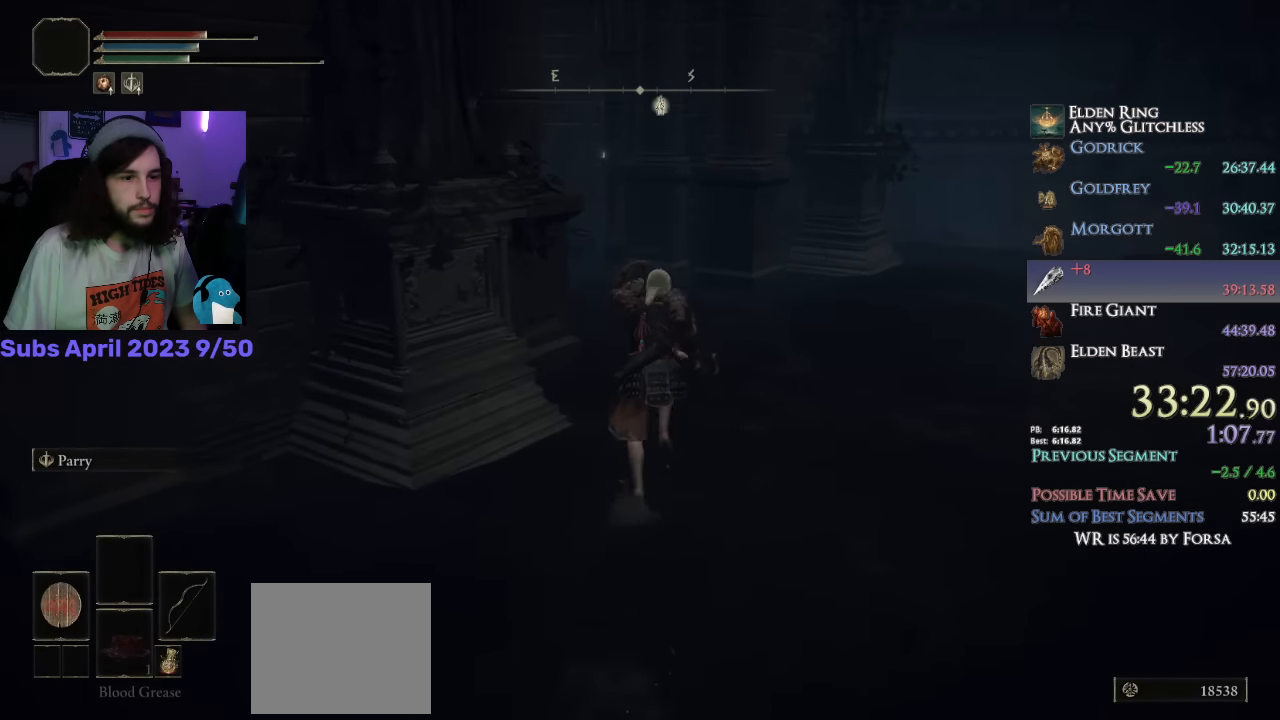
{"buttons": ["CIRCLE", "L1"], "left_stick": "up", "right_stick": "down-left", "events": []}
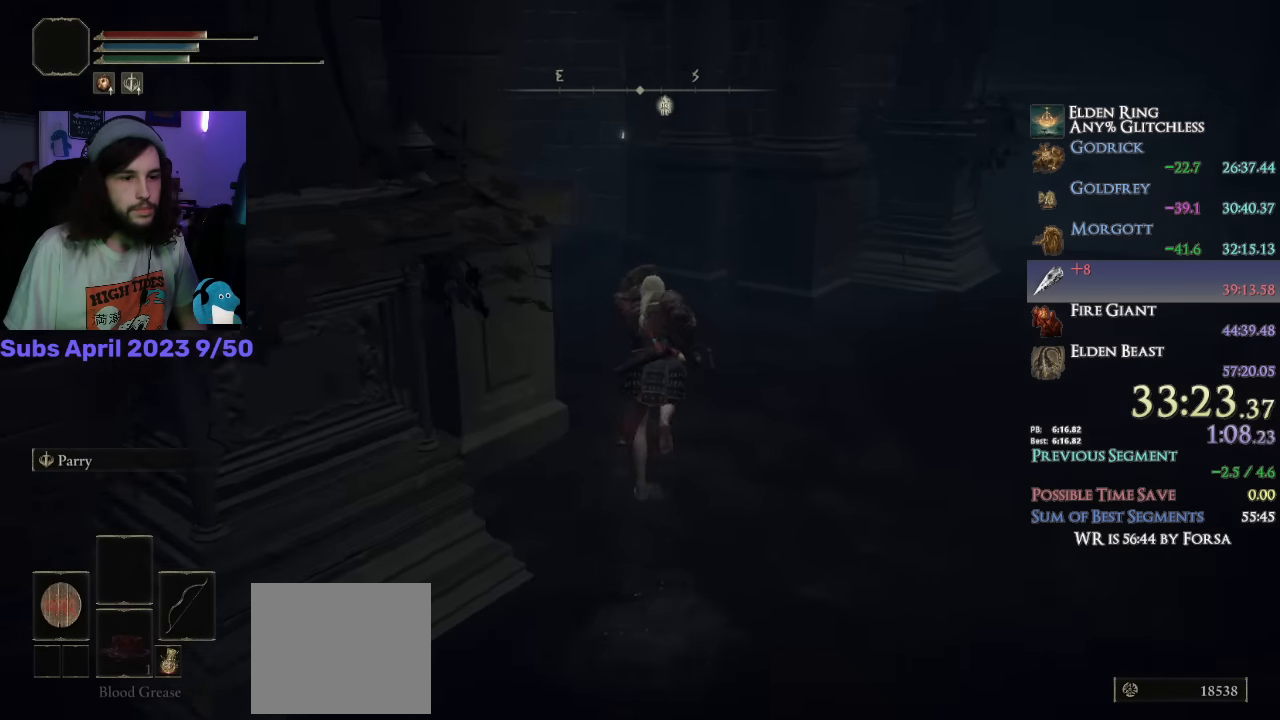
{"buttons": ["CIRCLE", "L1"], "left_stick": "up", "right_stick": "left", "events": [[434, "right_stick", "left"]]}
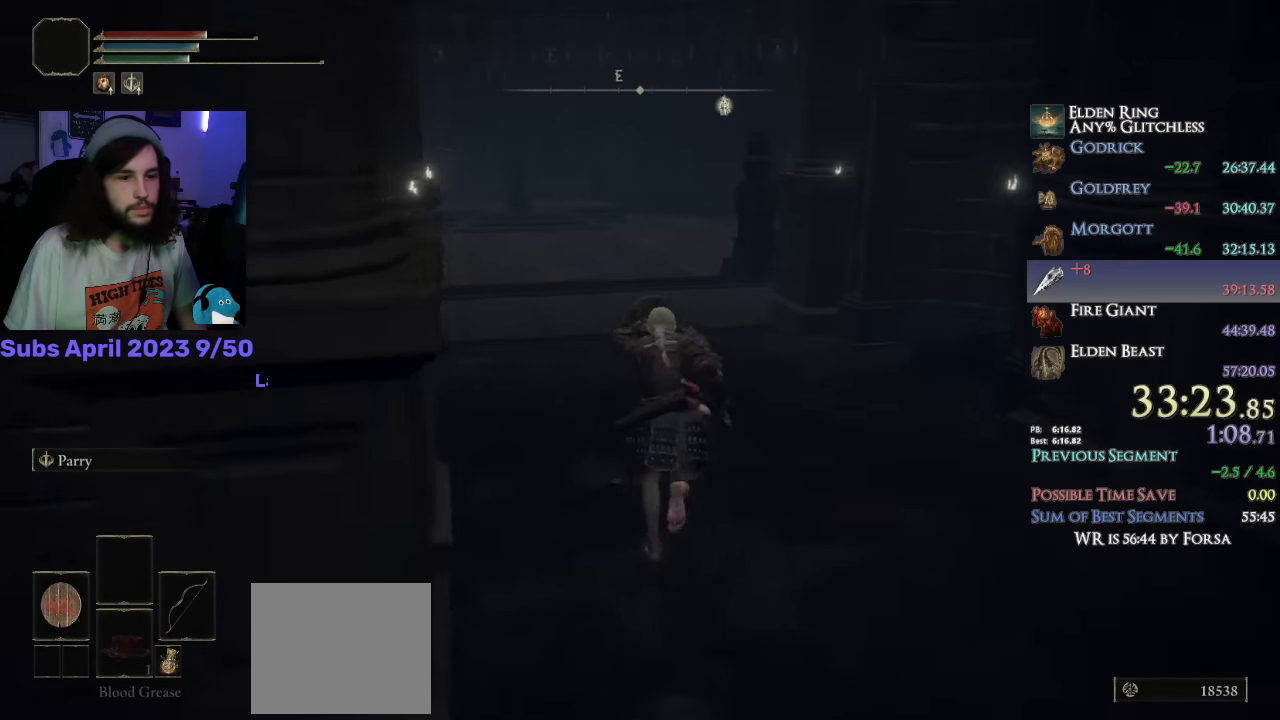
{"buttons": ["CIRCLE", "L1"], "left_stick": "up", "right_stick": "center", "events": [[84, "right_stick", "down-left"], [300, "right_stick", "center"]]}
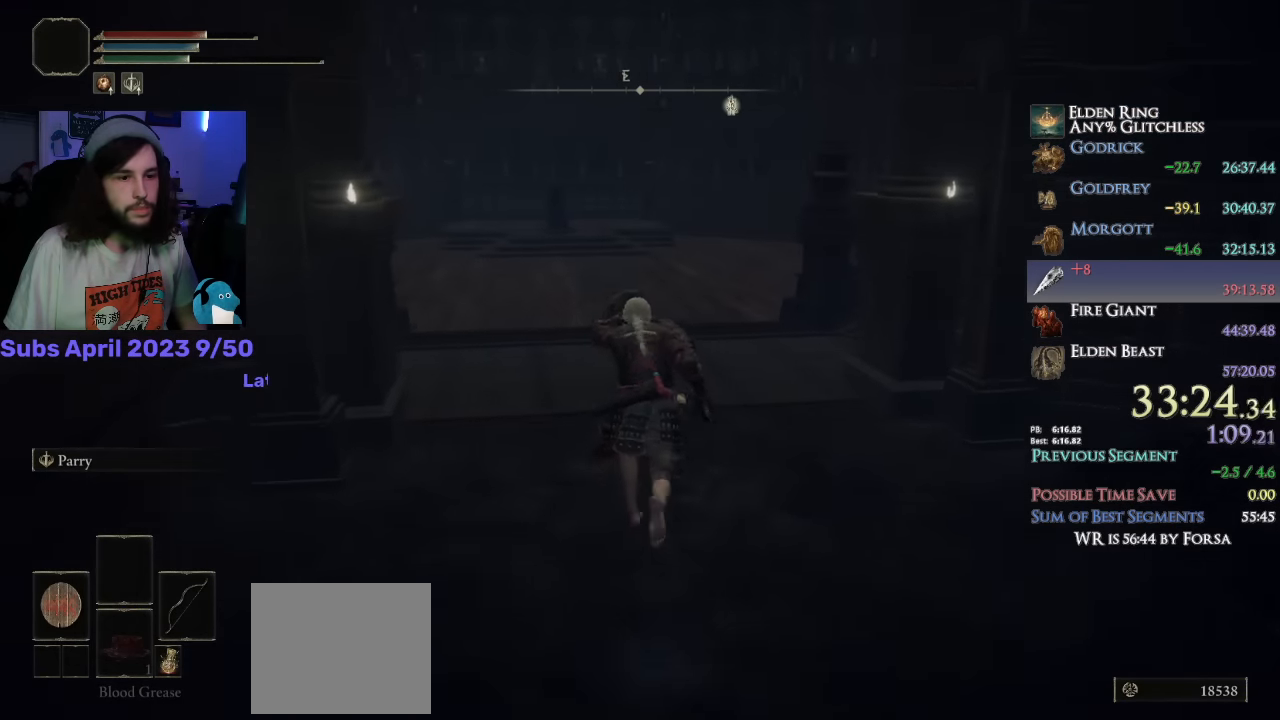
{"buttons": ["CIRCLE", "L1"], "left_stick": "up", "right_stick": "down-left", "events": [[34, "right_stick", "down-left"]]}
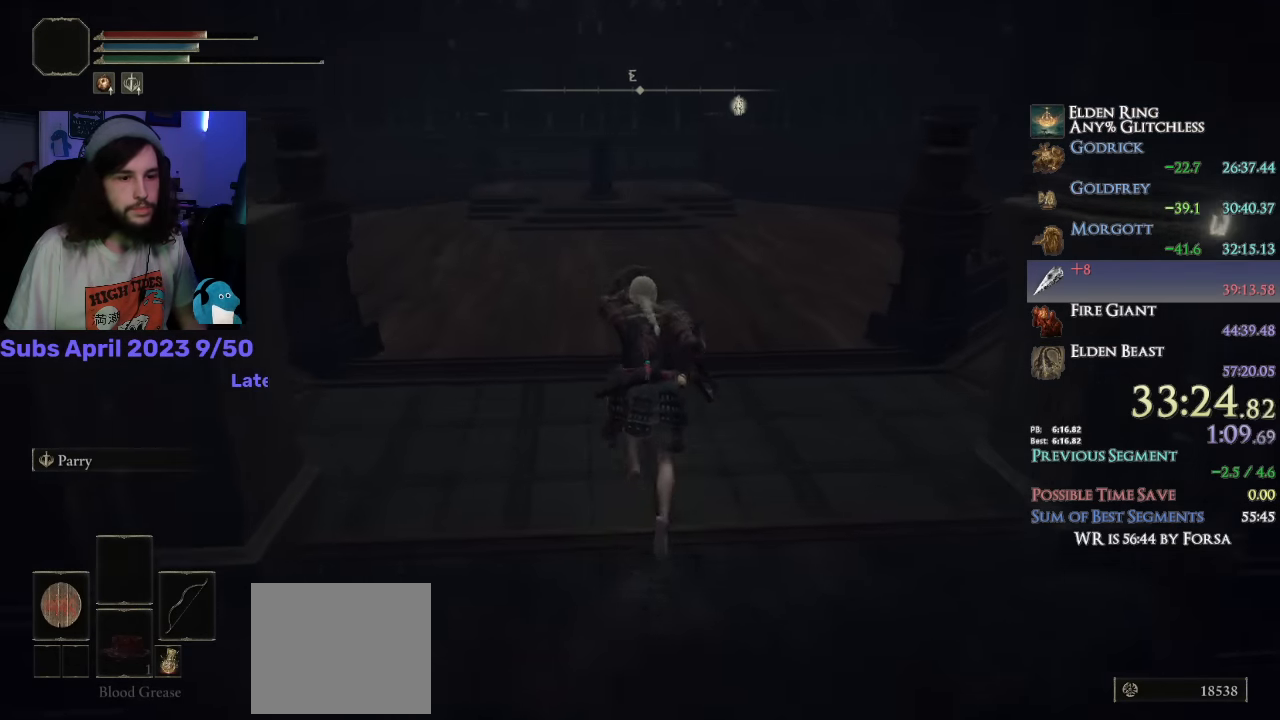
{"buttons": ["CIRCLE", "L1"], "left_stick": "up", "right_stick": "down-left", "events": []}
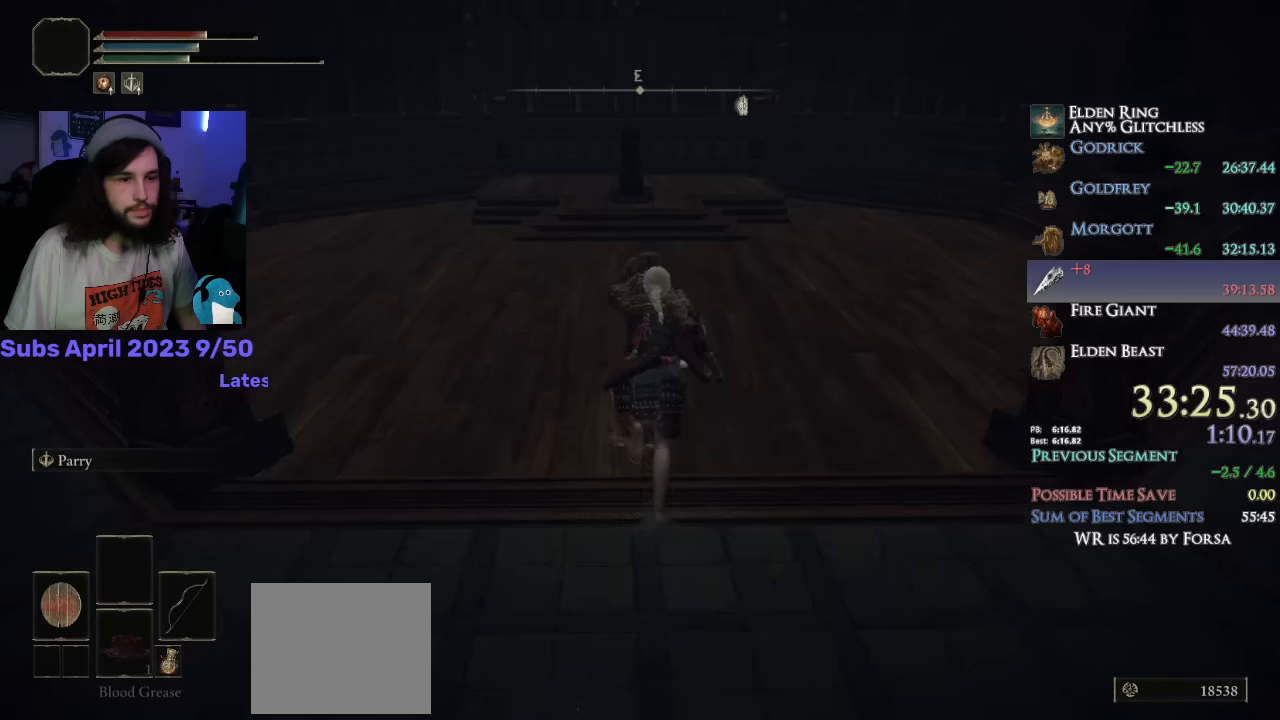
{"buttons": ["CIRCLE", "L1"], "left_stick": "up", "right_stick": "down-left", "events": []}
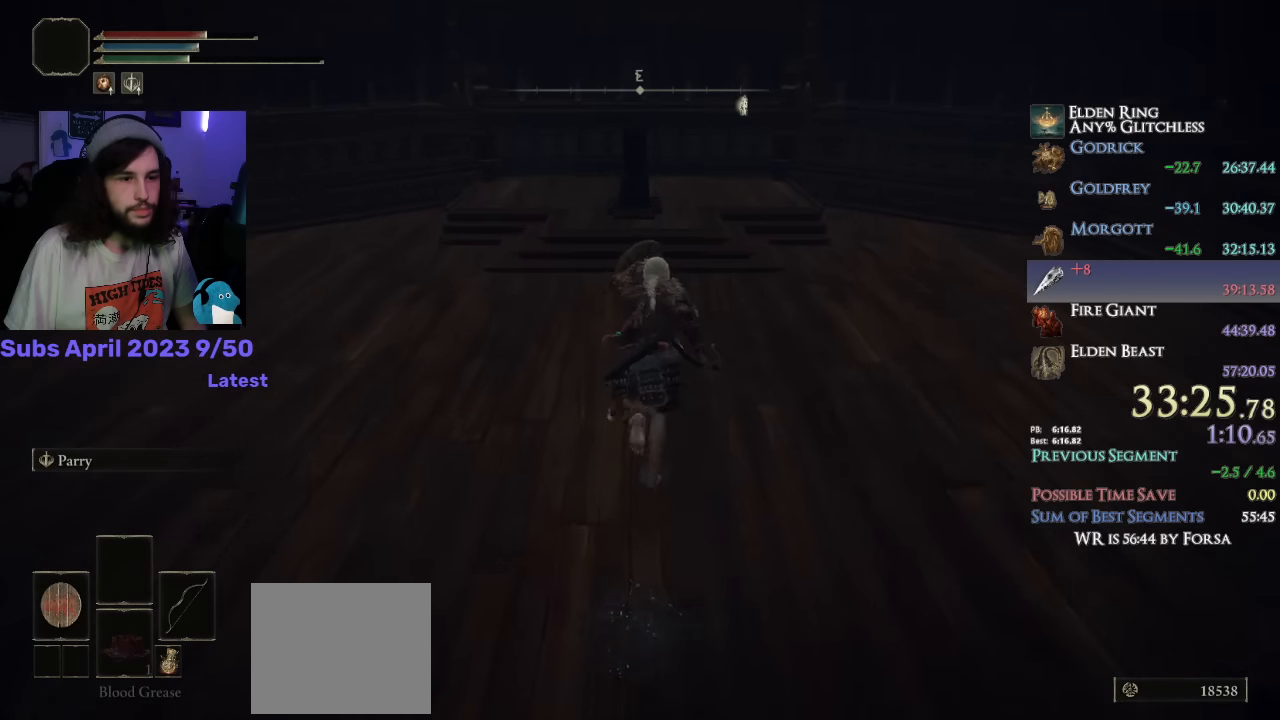
{"buttons": ["CIRCLE", "L1"], "left_stick": "up", "right_stick": "down-left", "events": []}
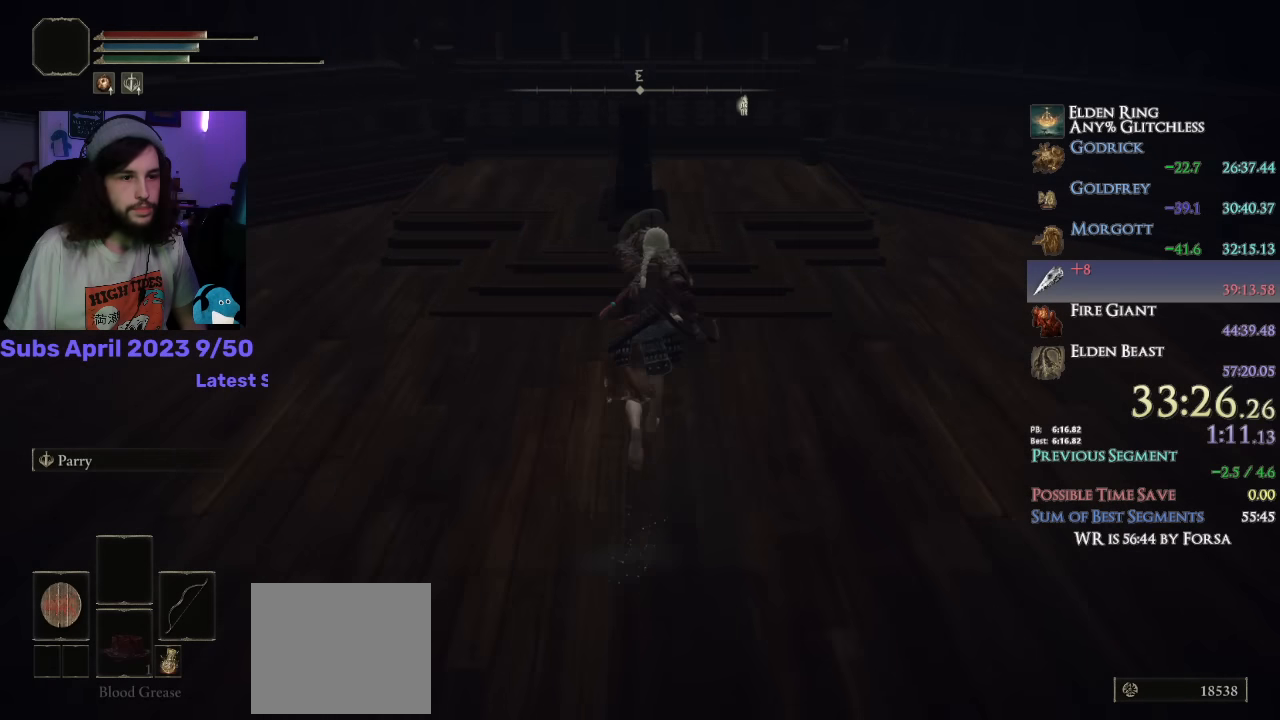
{"buttons": ["CIRCLE"], "left_stick": "up", "right_stick": "center", "events": [[150, "right_stick", "down"], [250, "L1", "up"], [350, "right_stick", "center"]]}
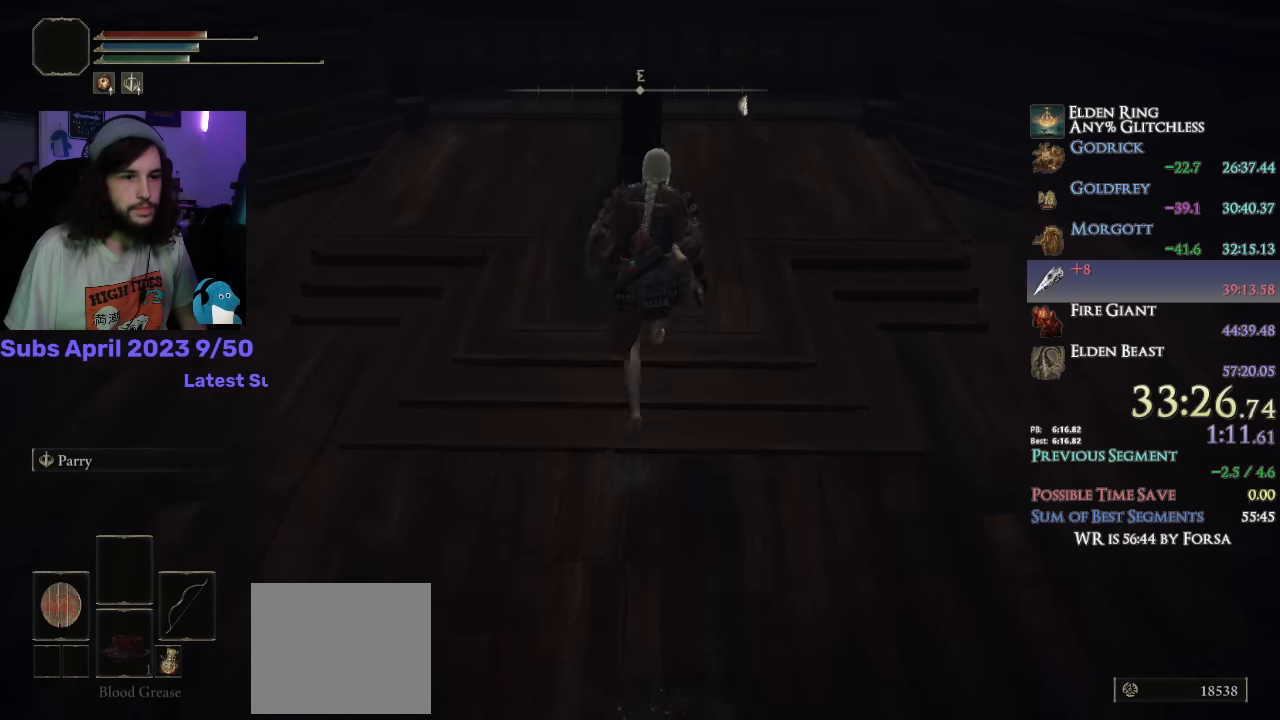
{"buttons": [], "left_stick": "up", "right_stick": "center", "events": [[184, "CIRCLE", "up"], [184, "TRIANGLE", "down"], [250, "TRIANGLE", "up"], [300, "TRIANGLE", "down"], [367, "TRIANGLE", "up"]]}